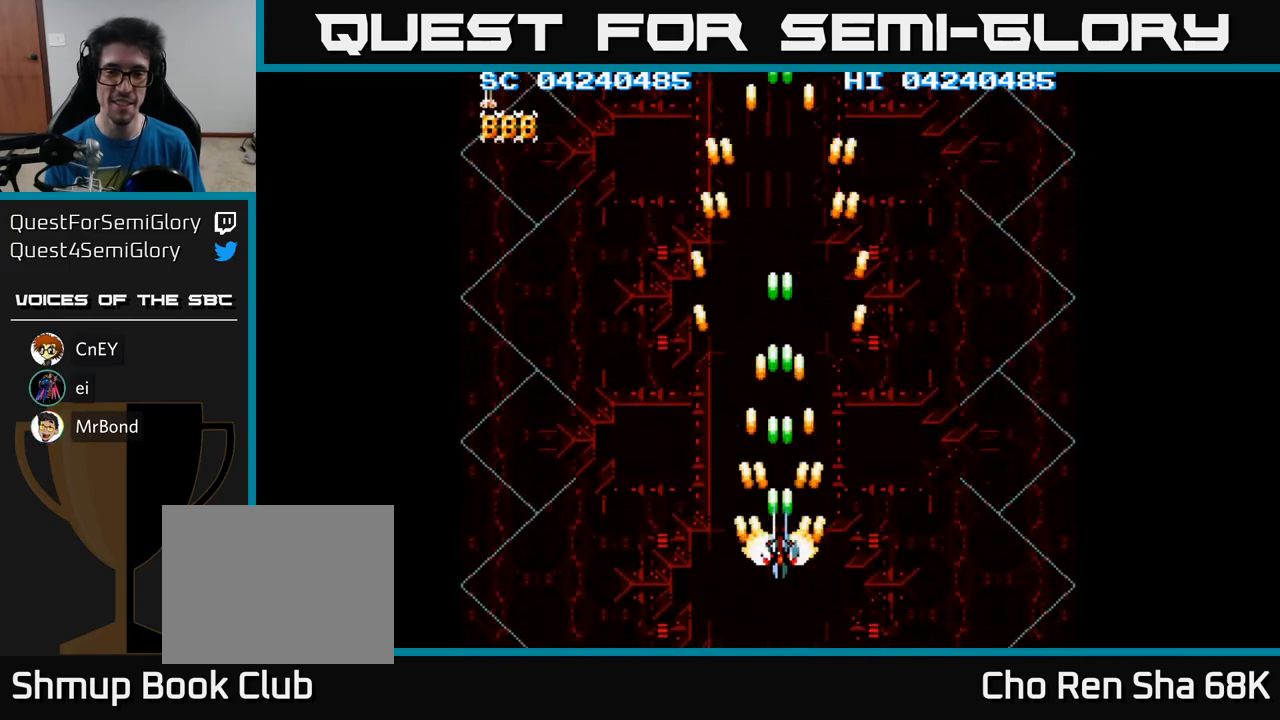
Gameplay with a controller (Xbox layout); each line is a JSON object with the inputs held at the frame after it. "events" lists button and stick changes between this image and that frame as [ms after this image, input, new state], when the widget could be followed in between. Not read: left_stick right_stick.
{"buttons": ["A"], "events": [[150, "DPAD_UP", "down"], [167, "DPAD_UP", "up"]]}
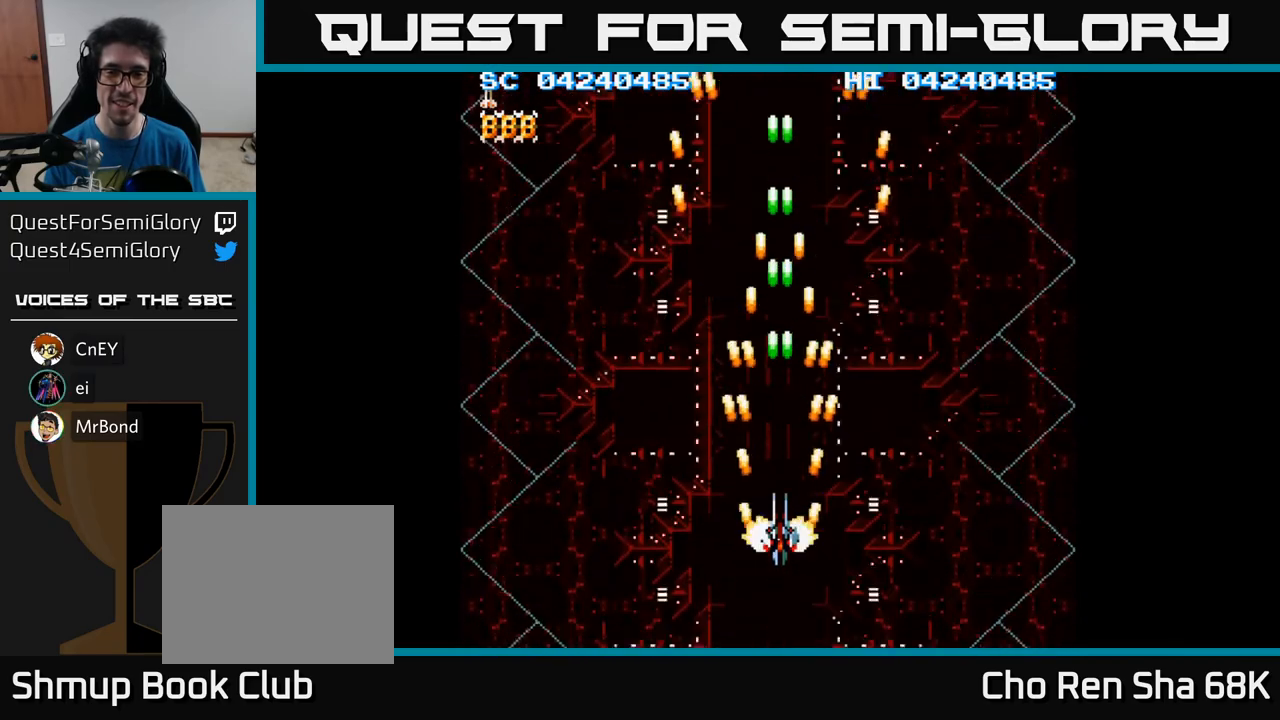
{"buttons": ["A"], "events": [[350, "DPAD_LEFT", "down"], [383, "DPAD_LEFT", "up"]]}
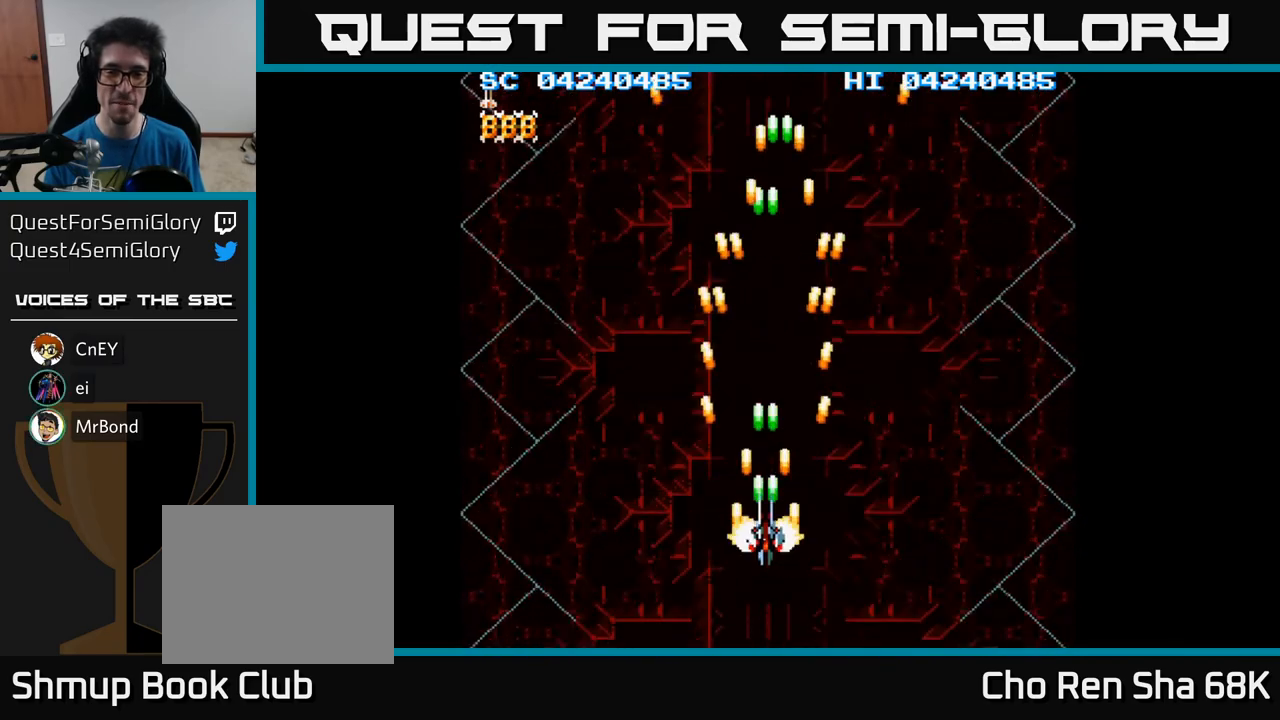
{"buttons": ["A"], "events": []}
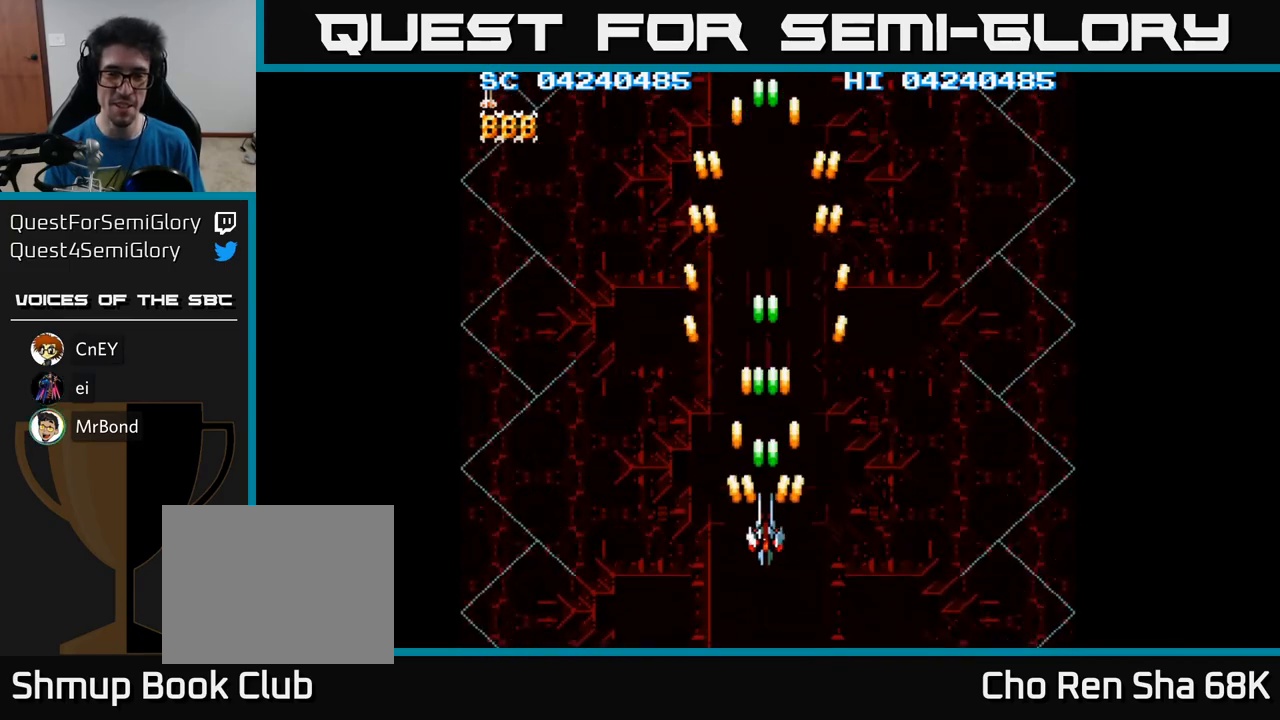
{"buttons": ["A"], "events": [[100, "DPAD_RIGHT", "down"], [117, "DPAD_RIGHT", "up"]]}
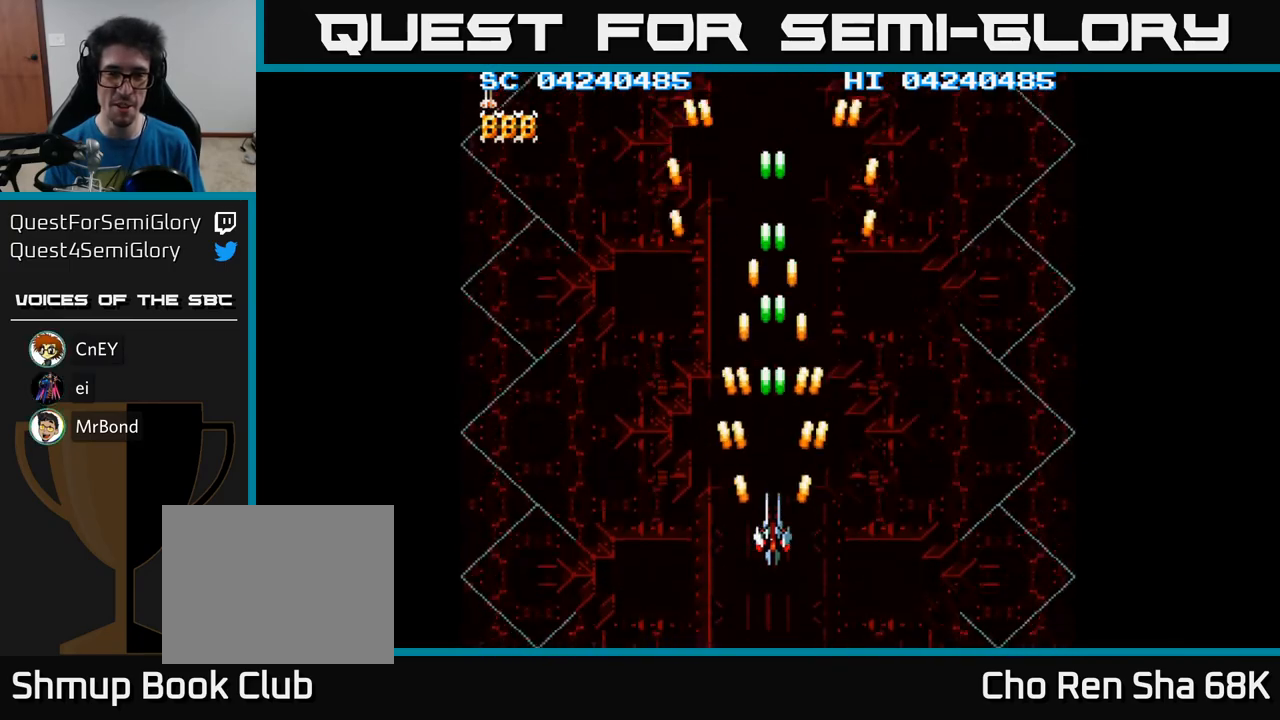
{"buttons": ["A", "DPAD_UP"], "events": [[167, "A", "up"], [217, "DPAD_UP", "down"], [267, "A", "down"]]}
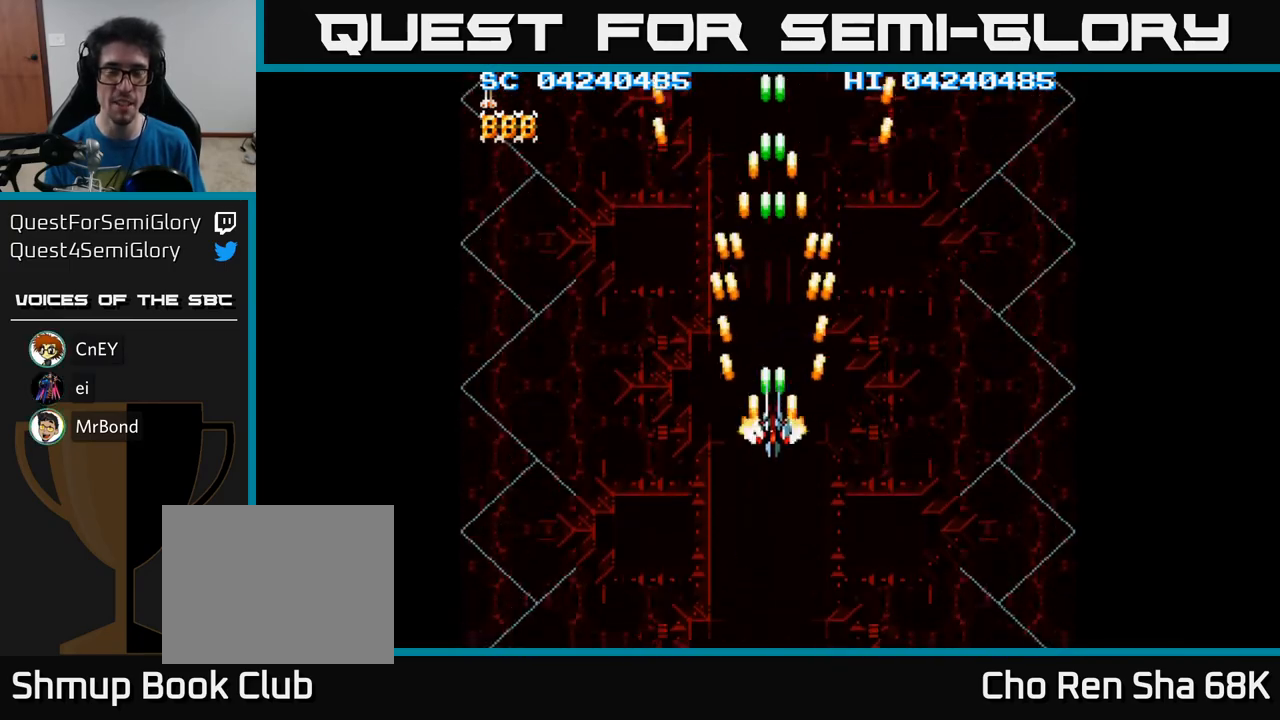
{"buttons": ["A"], "events": [[50, "DPAD_UP", "up"]]}
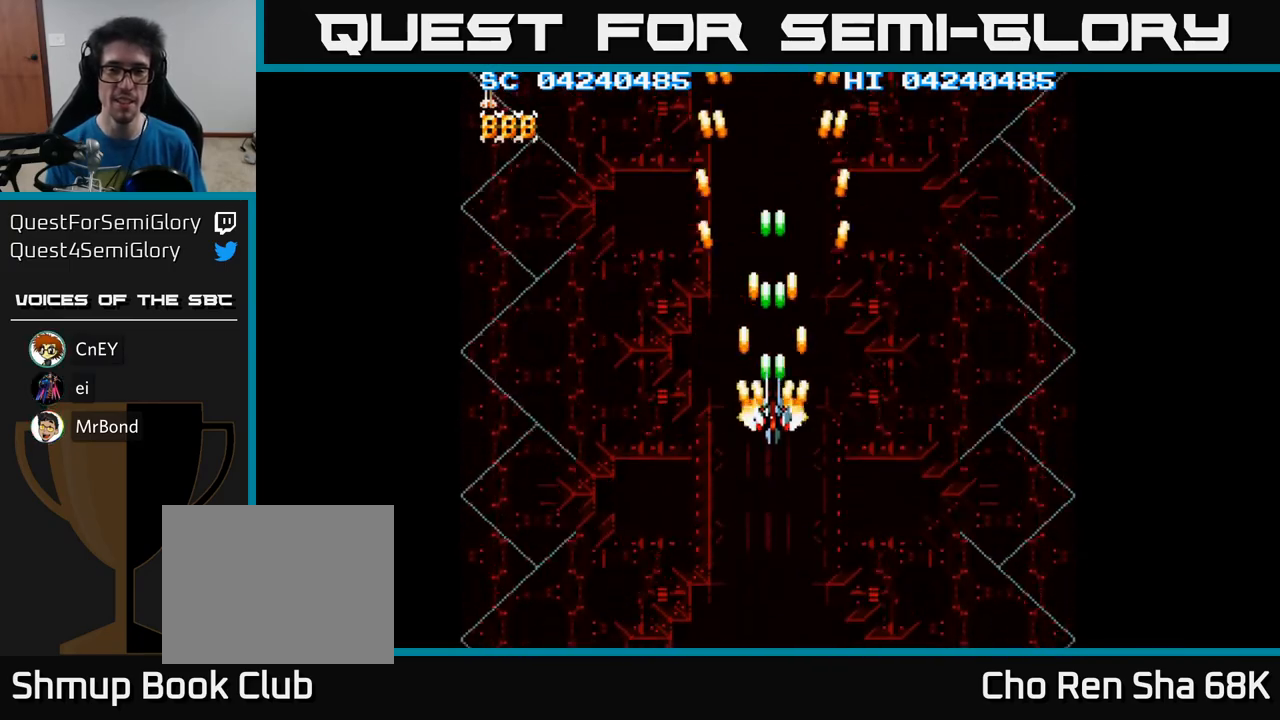
{"buttons": ["A"], "events": []}
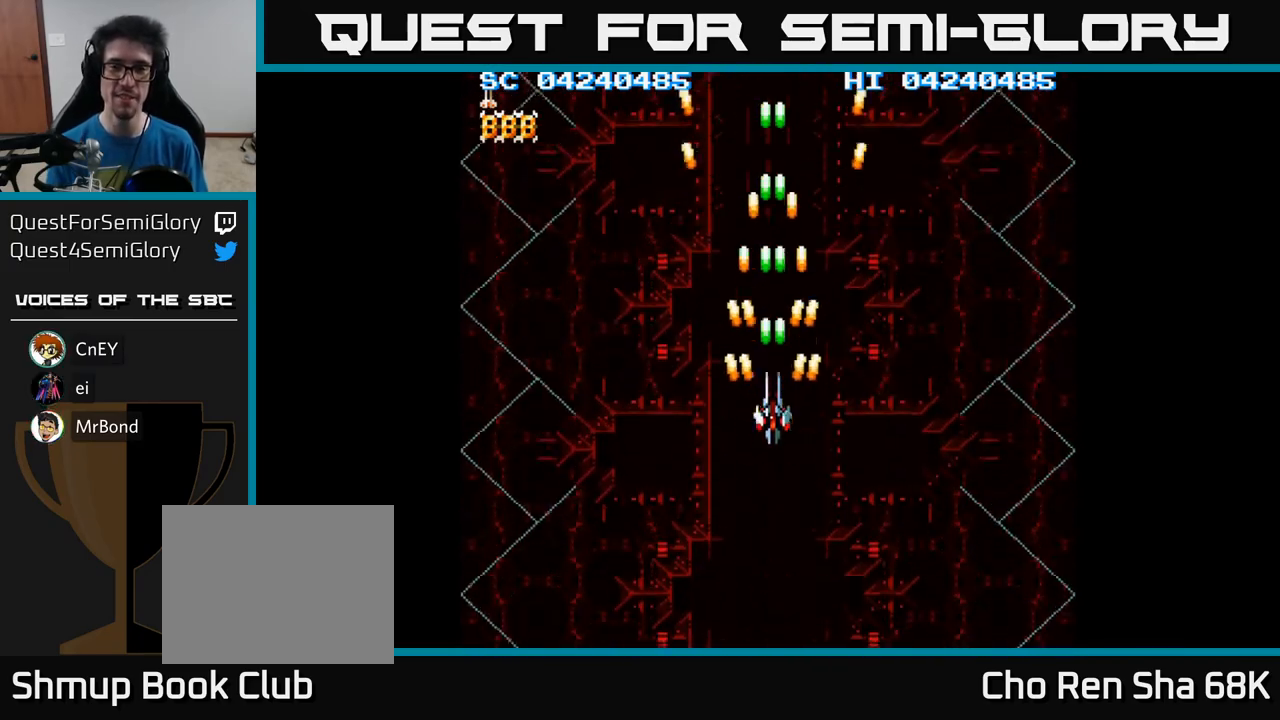
{"buttons": ["A"], "events": []}
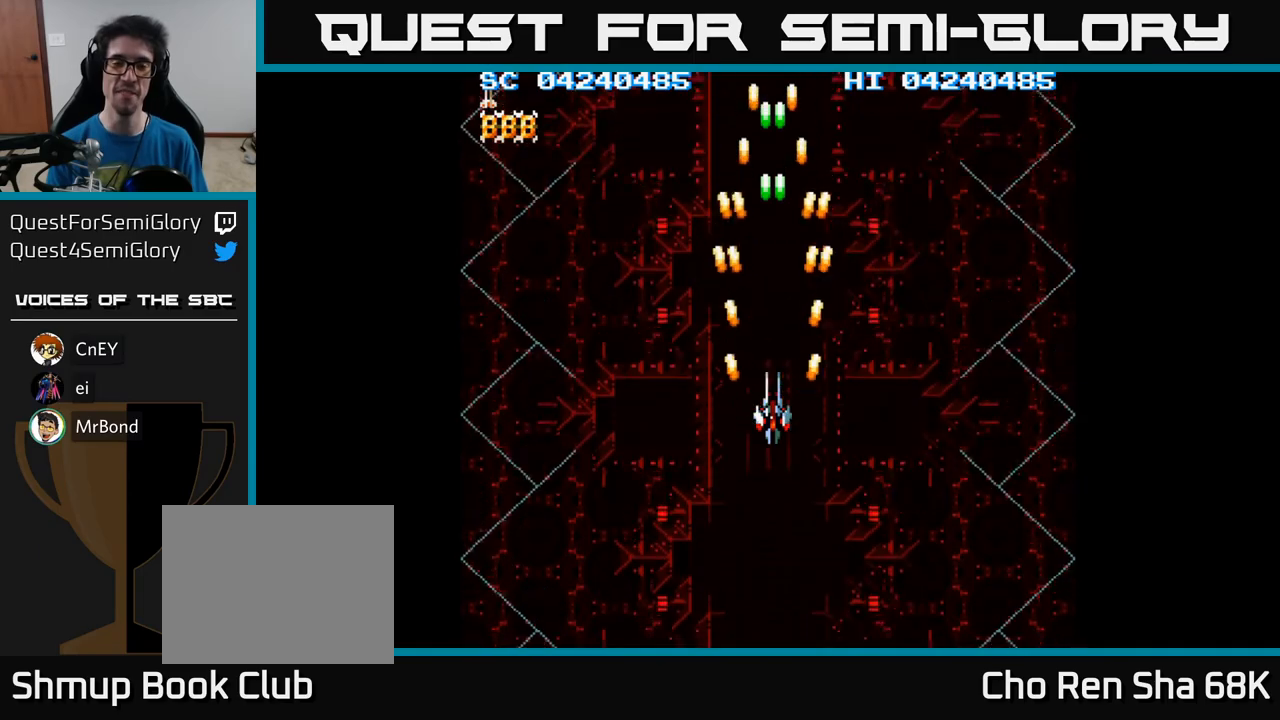
{"buttons": ["A"], "events": []}
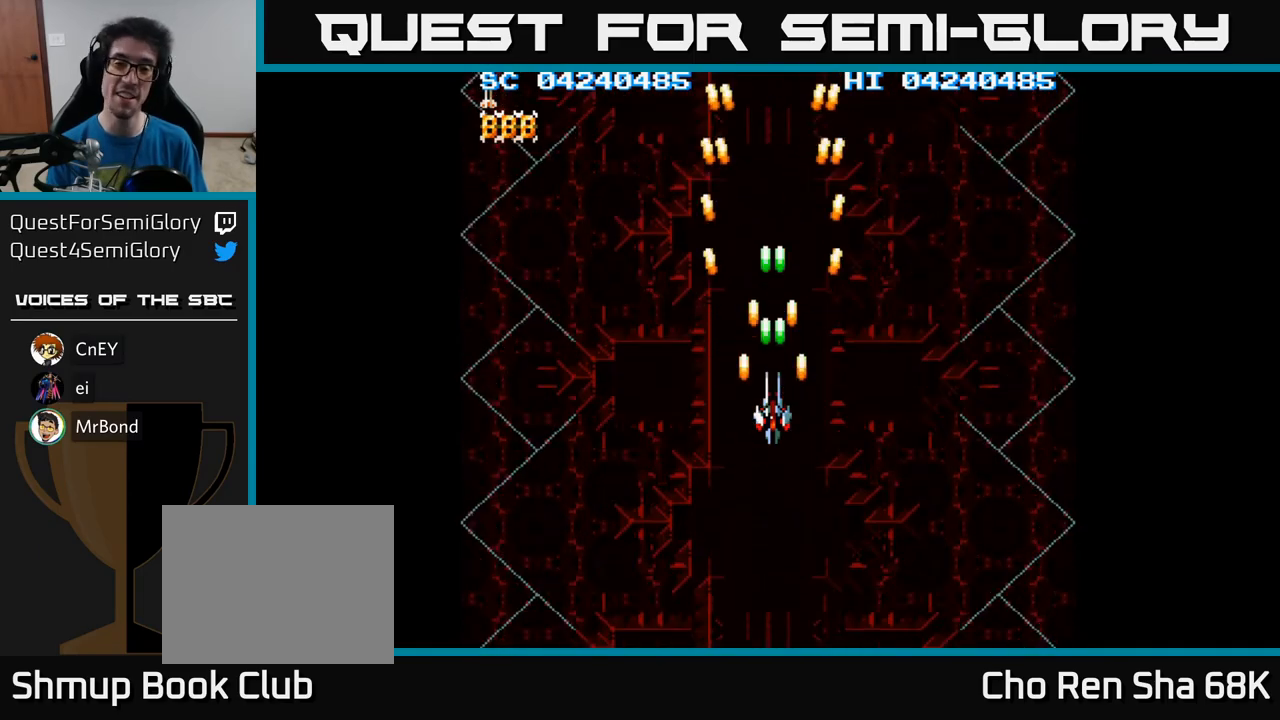
{"buttons": ["A"], "events": []}
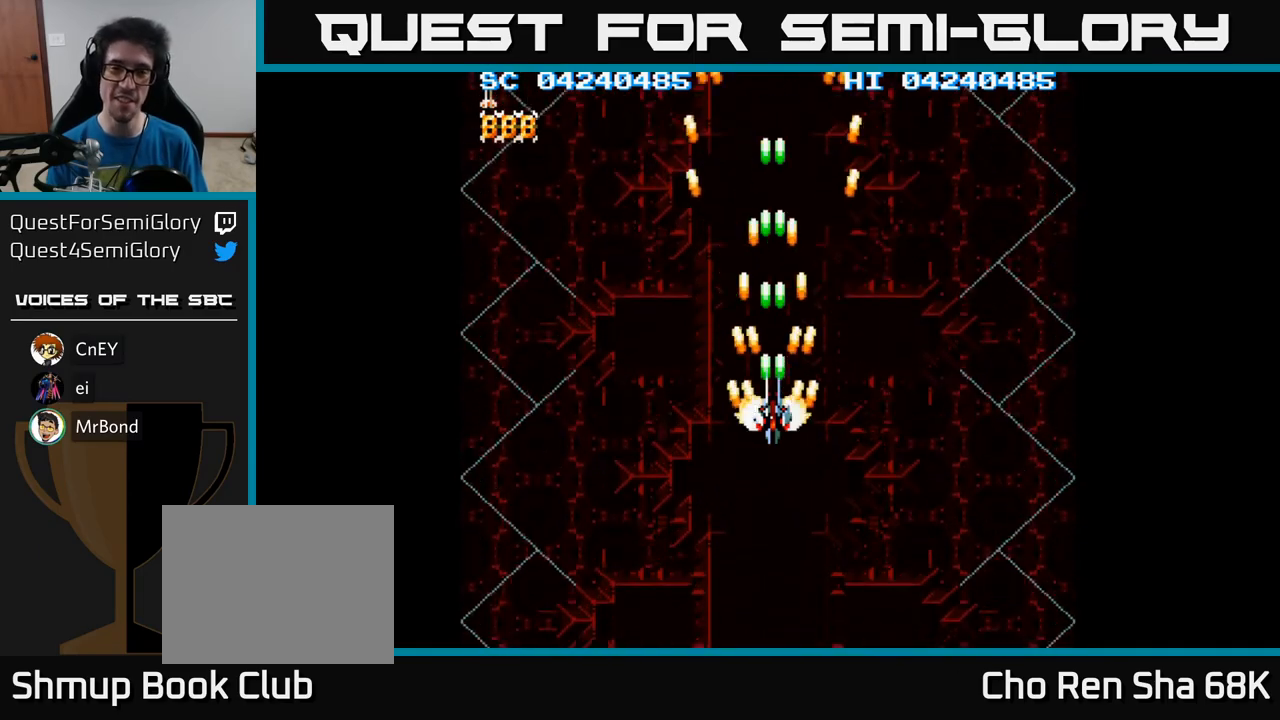
{"buttons": ["A"], "events": []}
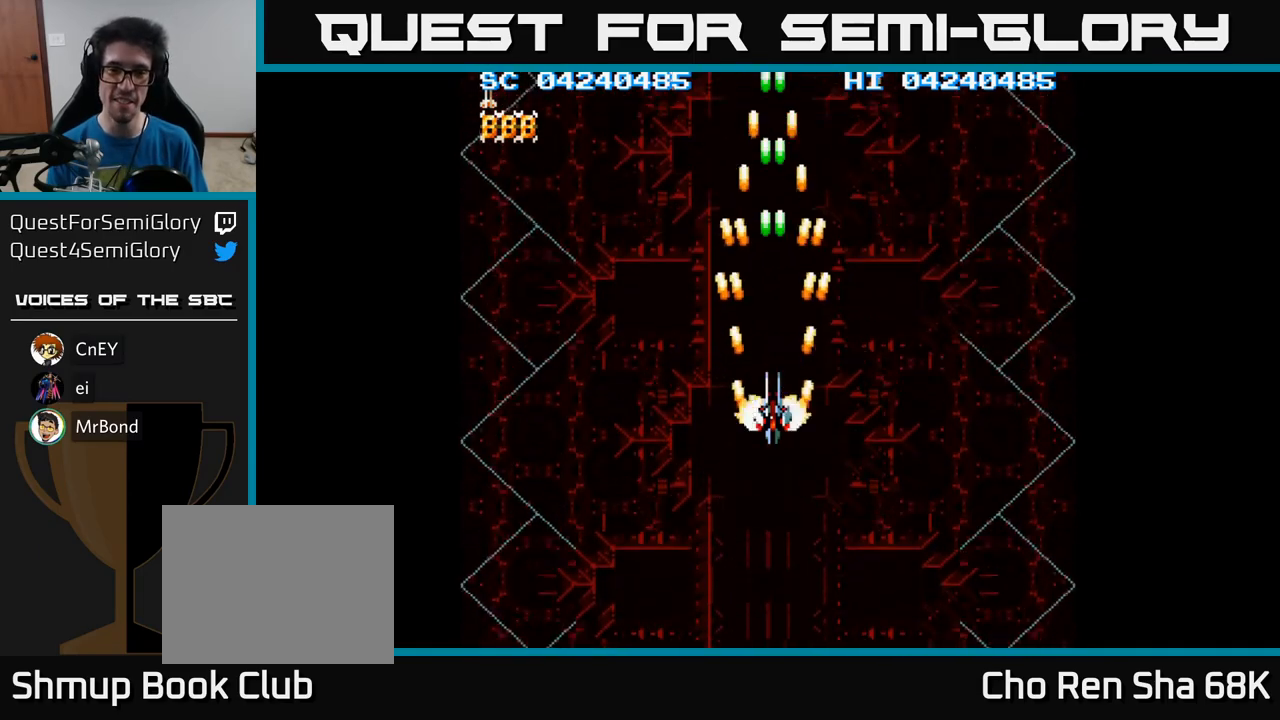
{"buttons": ["A"], "events": [[67, "DPAD_DOWN", "down"], [200, "DPAD_DOWN", "up"]]}
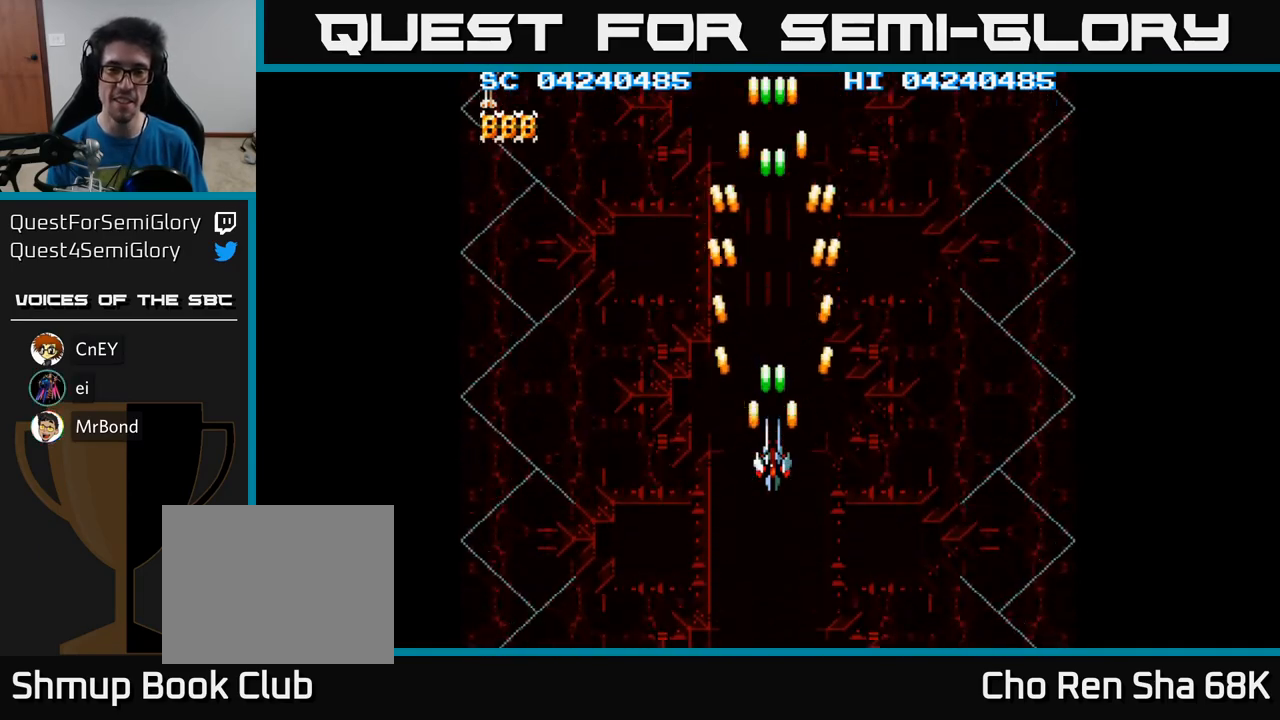
{"buttons": ["A"], "events": [[17, "DPAD_DOWN", "down"], [150, "DPAD_DOWN", "up"]]}
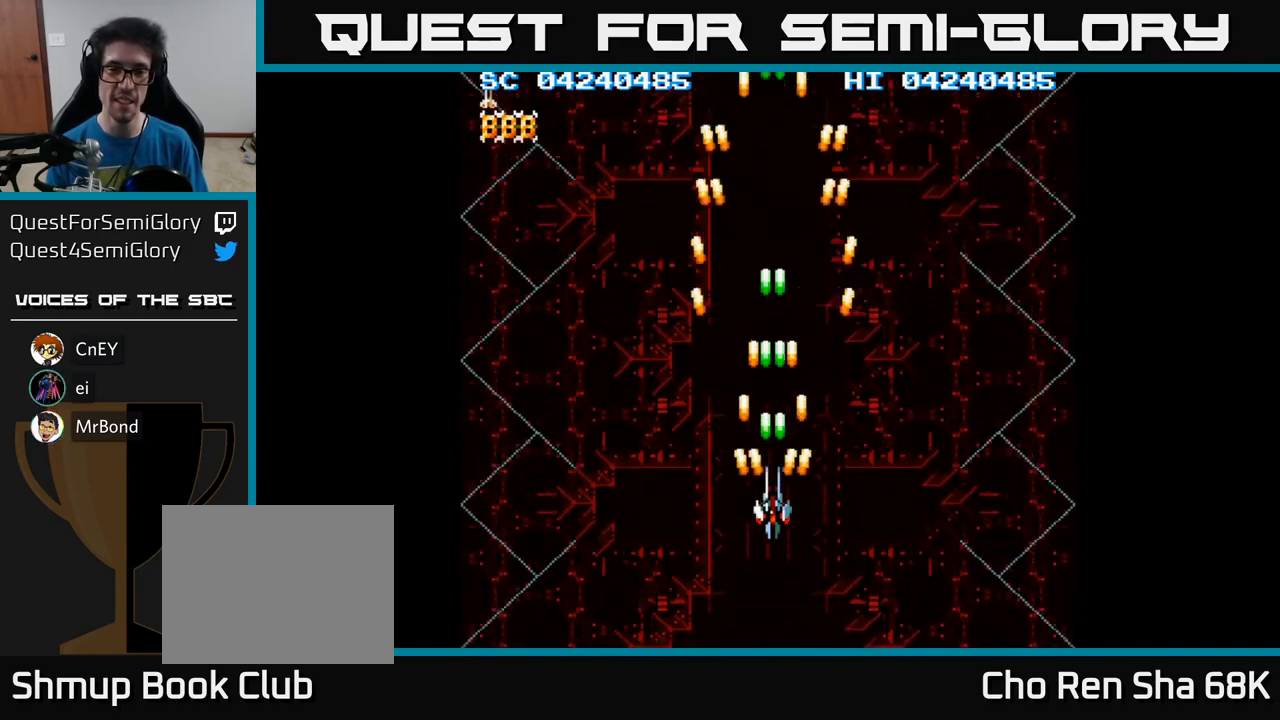
{"buttons": ["A"], "events": []}
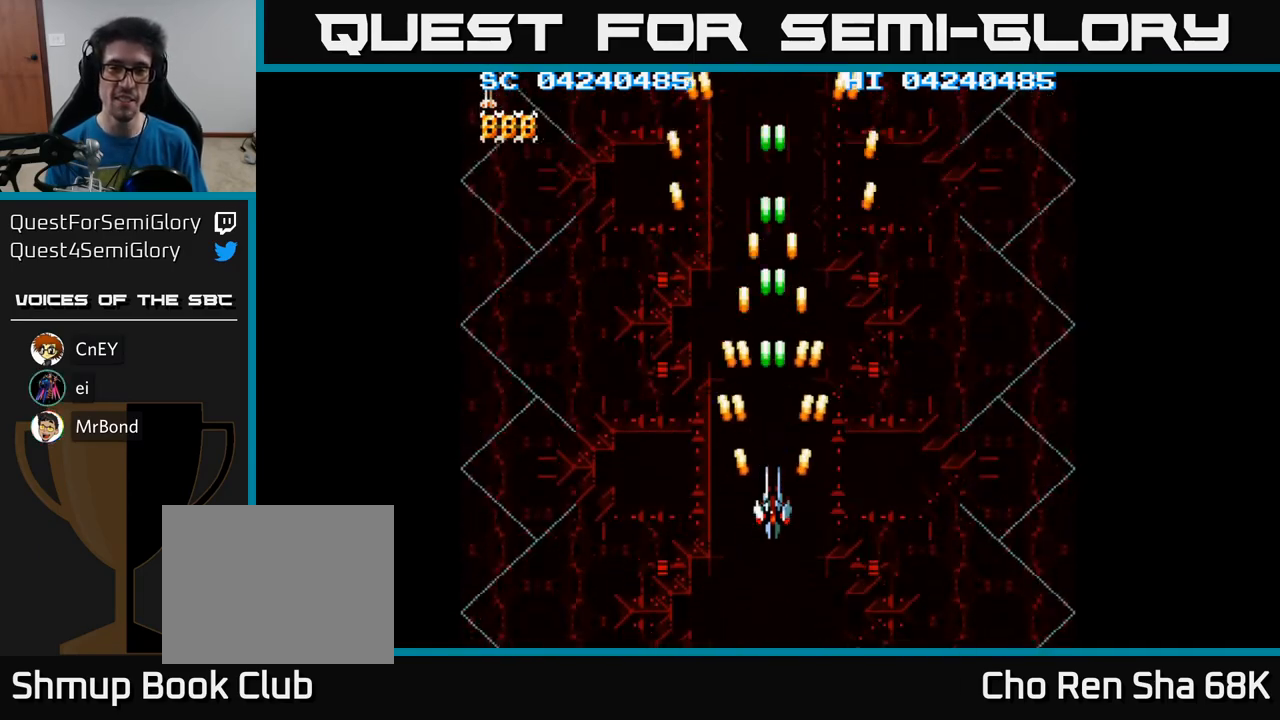
{"buttons": ["A"], "events": []}
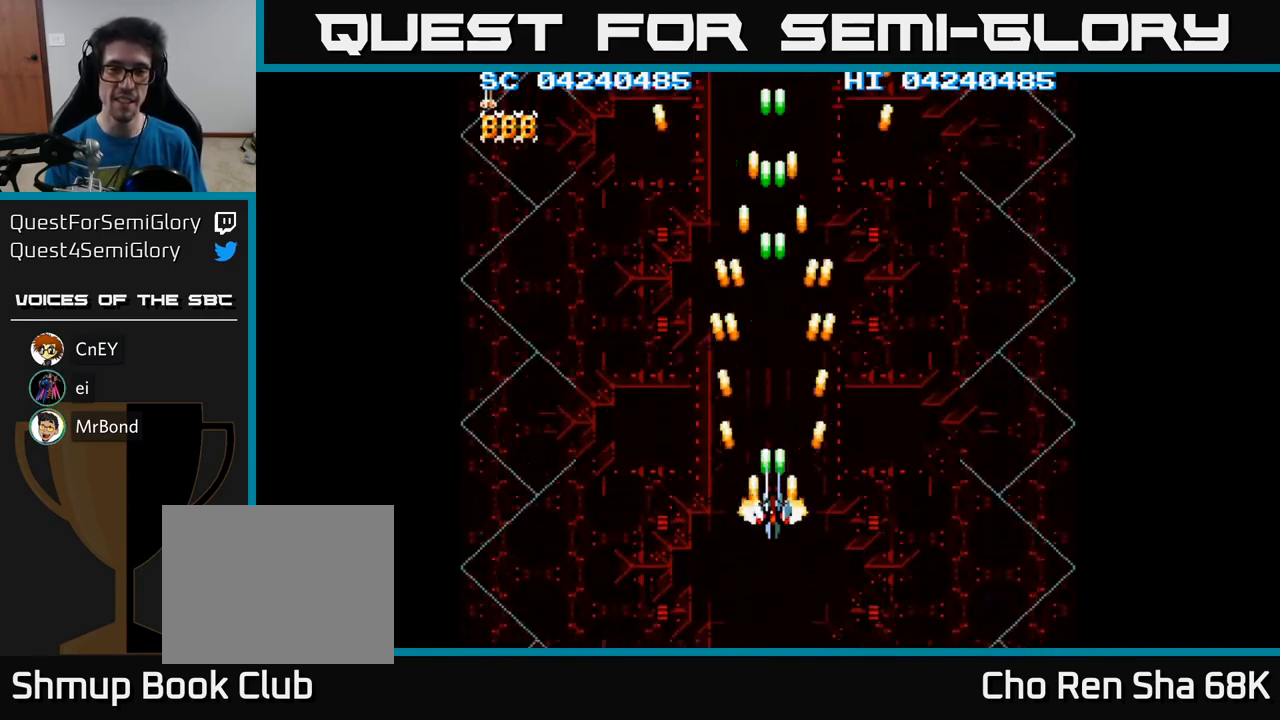
{"buttons": ["A"], "events": [[267, "DPAD_UP", "down"], [450, "DPAD_UP", "up"]]}
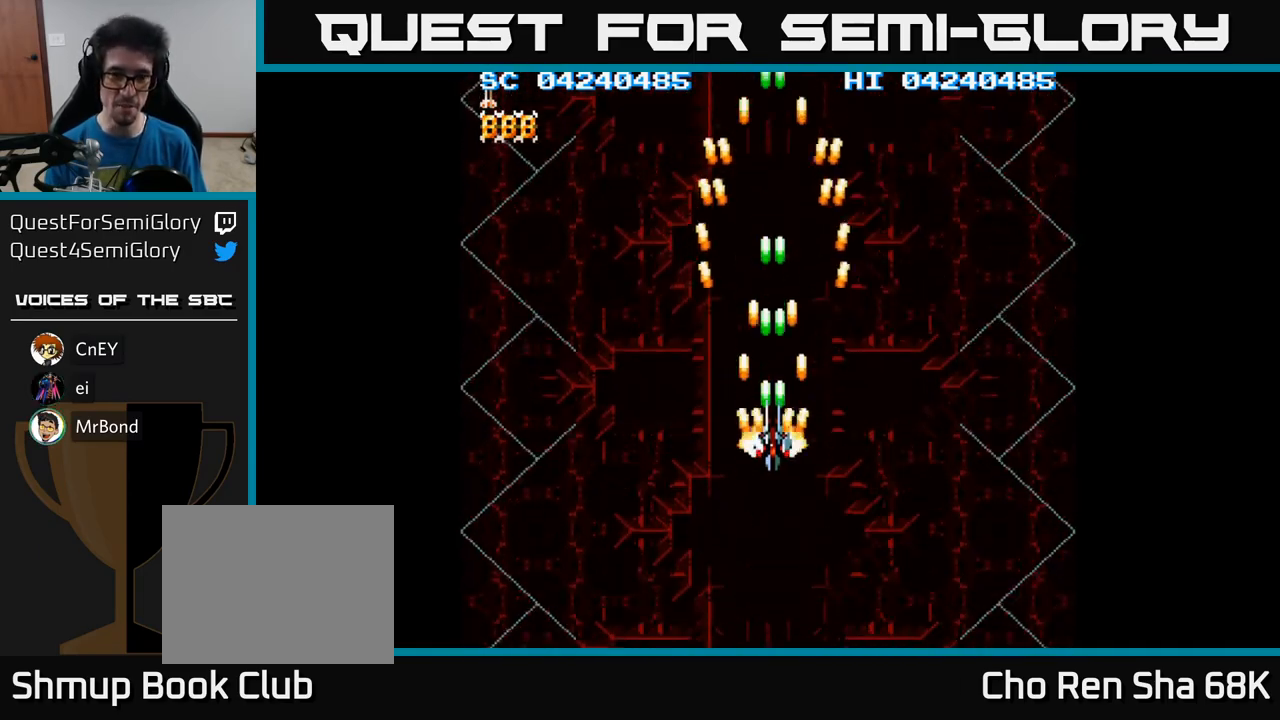
{"buttons": ["A"], "events": [[317, "DPAD_DOWN", "down"], [483, "DPAD_DOWN", "up"]]}
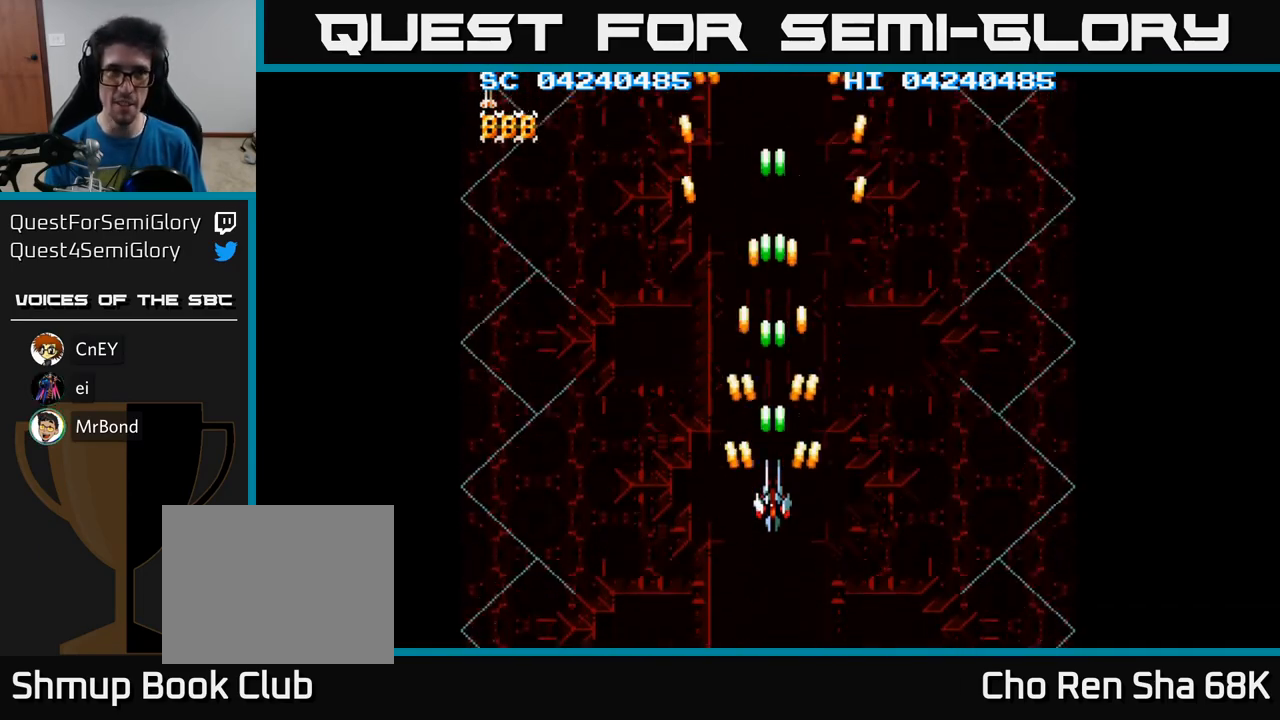
{"buttons": ["A"], "events": [[183, "DPAD_DOWN", "down"], [350, "DPAD_DOWN", "up"]]}
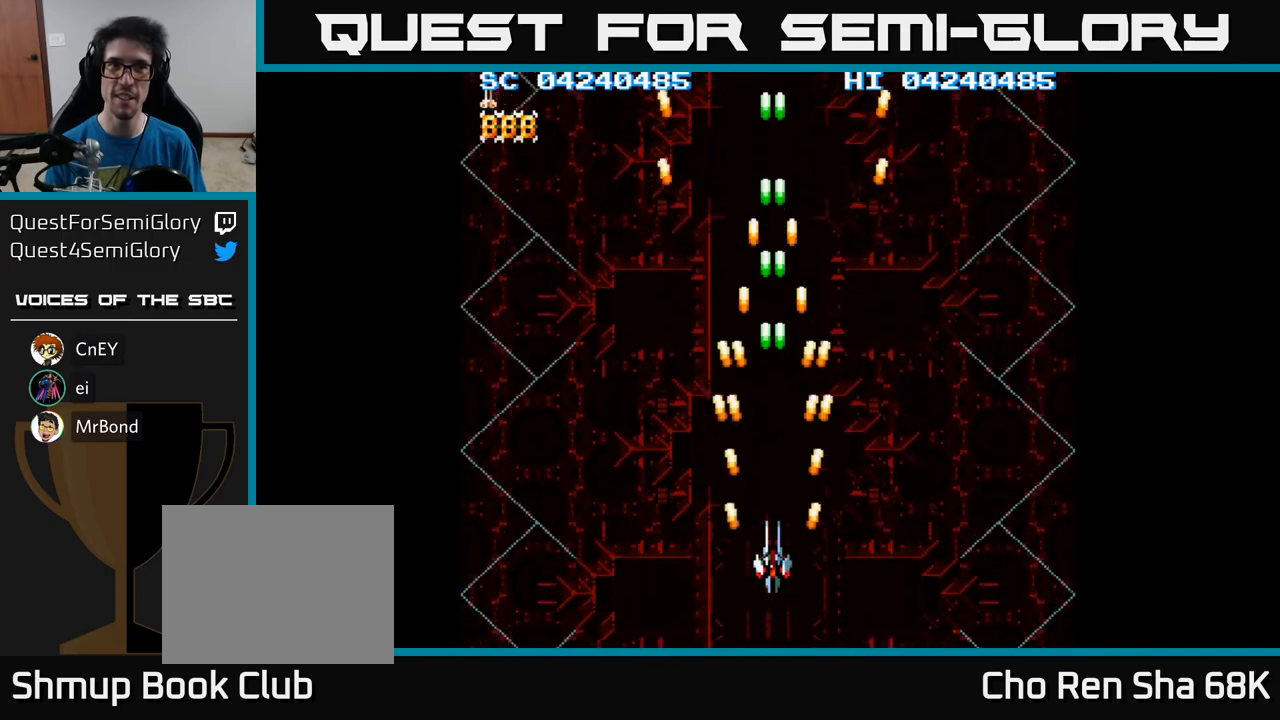
{"buttons": ["A"], "events": [[33, "DPAD_DOWN", "down"], [133, "DPAD_DOWN", "up"], [267, "DPAD_DOWN", "down"], [383, "DPAD_DOWN", "up"]]}
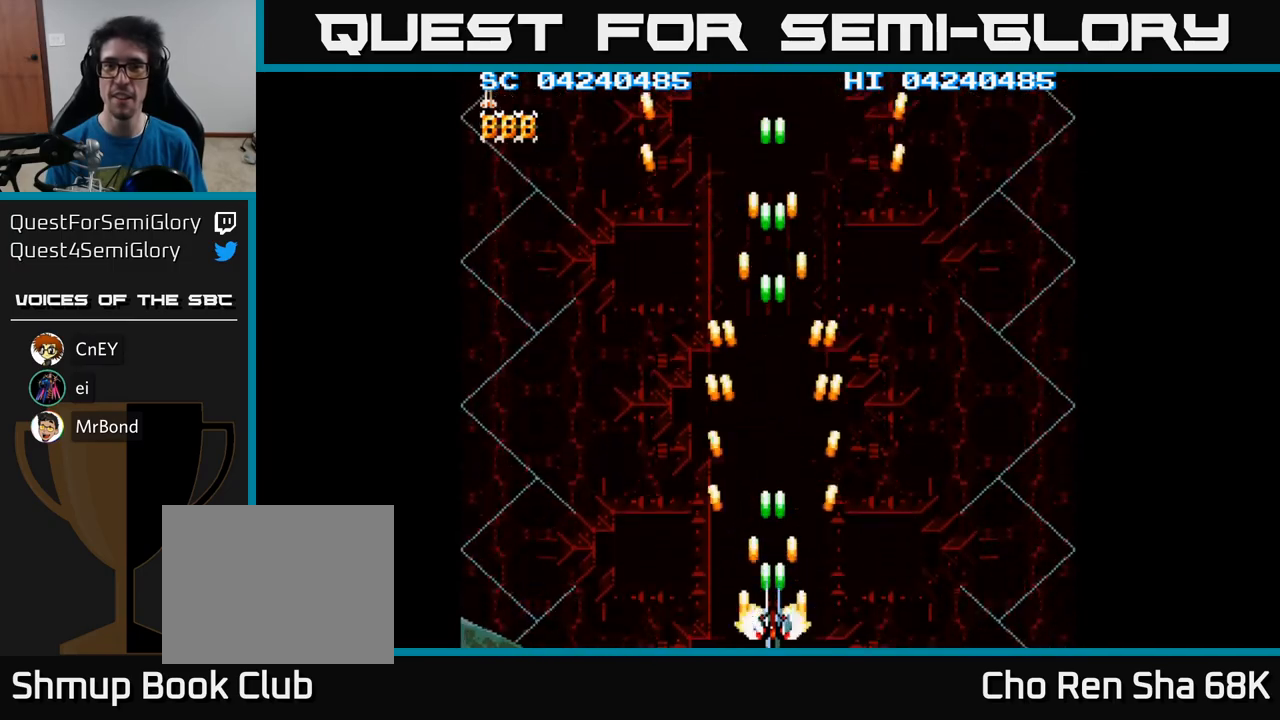
{"buttons": ["A"], "events": [[17, "DPAD_DOWN", "down"], [133, "DPAD_DOWN", "up"], [317, "DPAD_UP", "down"], [483, "DPAD_UP", "up"]]}
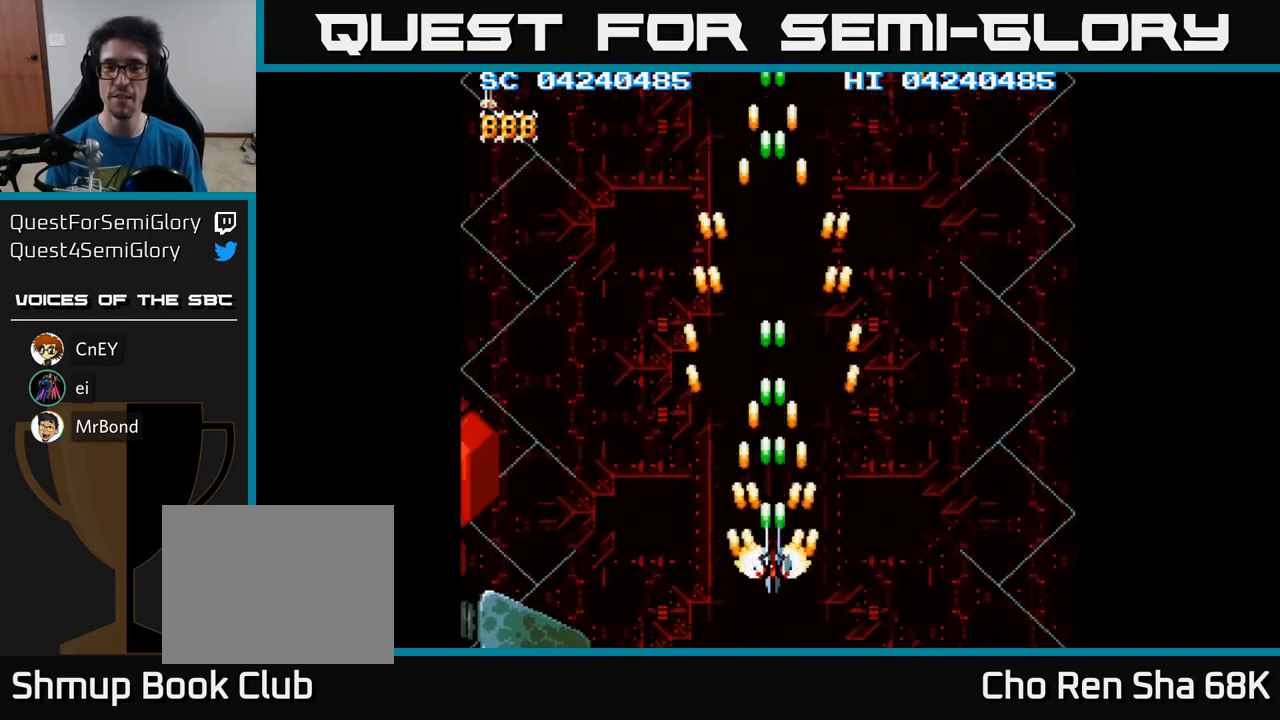
{"buttons": ["A"], "events": []}
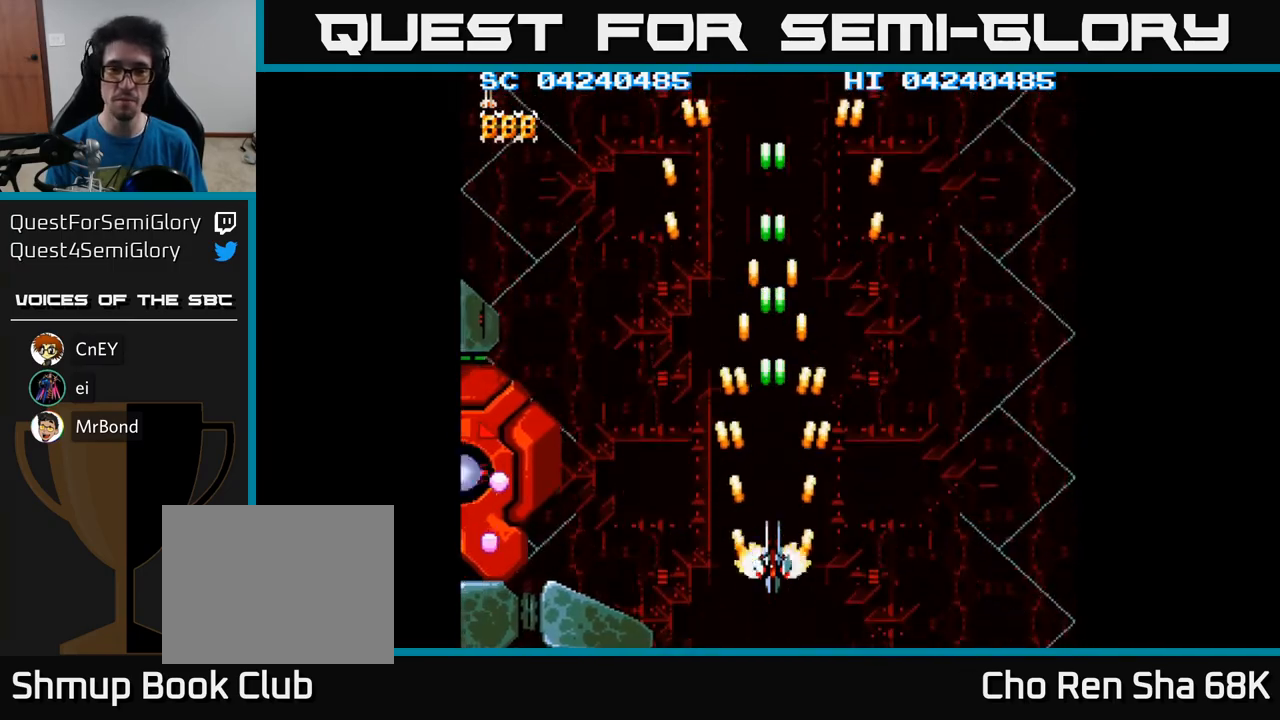
{"buttons": ["A", "DPAD_UP", "DPAD_RIGHT"], "events": [[283, "DPAD_UP", "down"], [300, "DPAD_RIGHT", "down"]]}
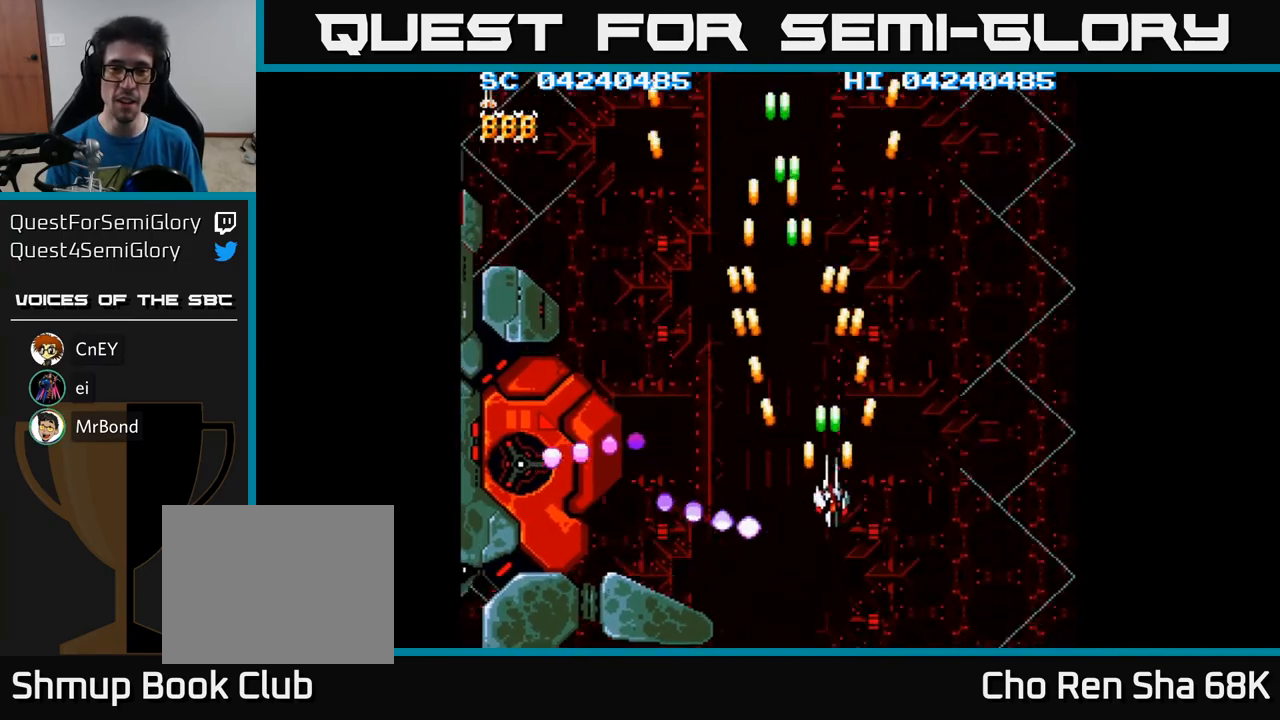
{"buttons": ["A", "DPAD_UP", "DPAD_RIGHT"], "events": [[267, "DPAD_RIGHT", "up"], [333, "DPAD_RIGHT", "down"]]}
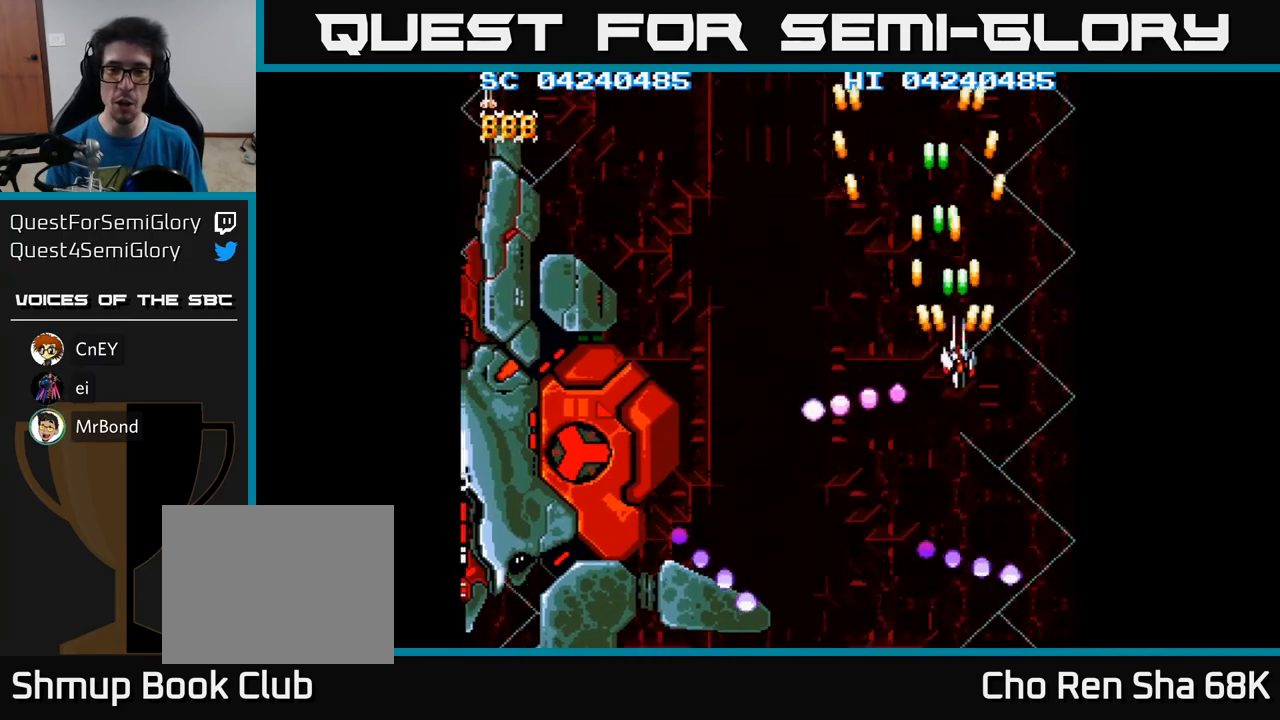
{"buttons": ["A", "DPAD_DOWN"], "events": [[33, "DPAD_RIGHT", "up"], [283, "DPAD_UP", "up"], [467, "DPAD_DOWN", "down"]]}
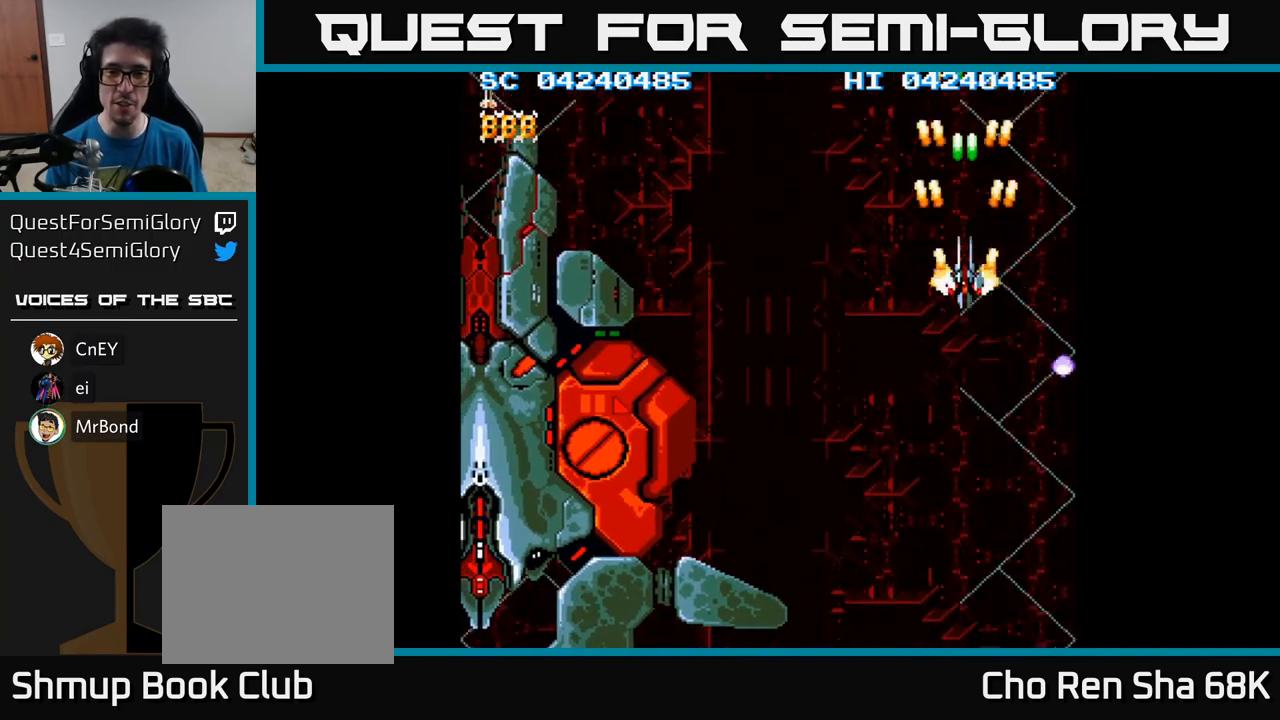
{"buttons": ["A"], "events": [[317, "DPAD_DOWN", "up"]]}
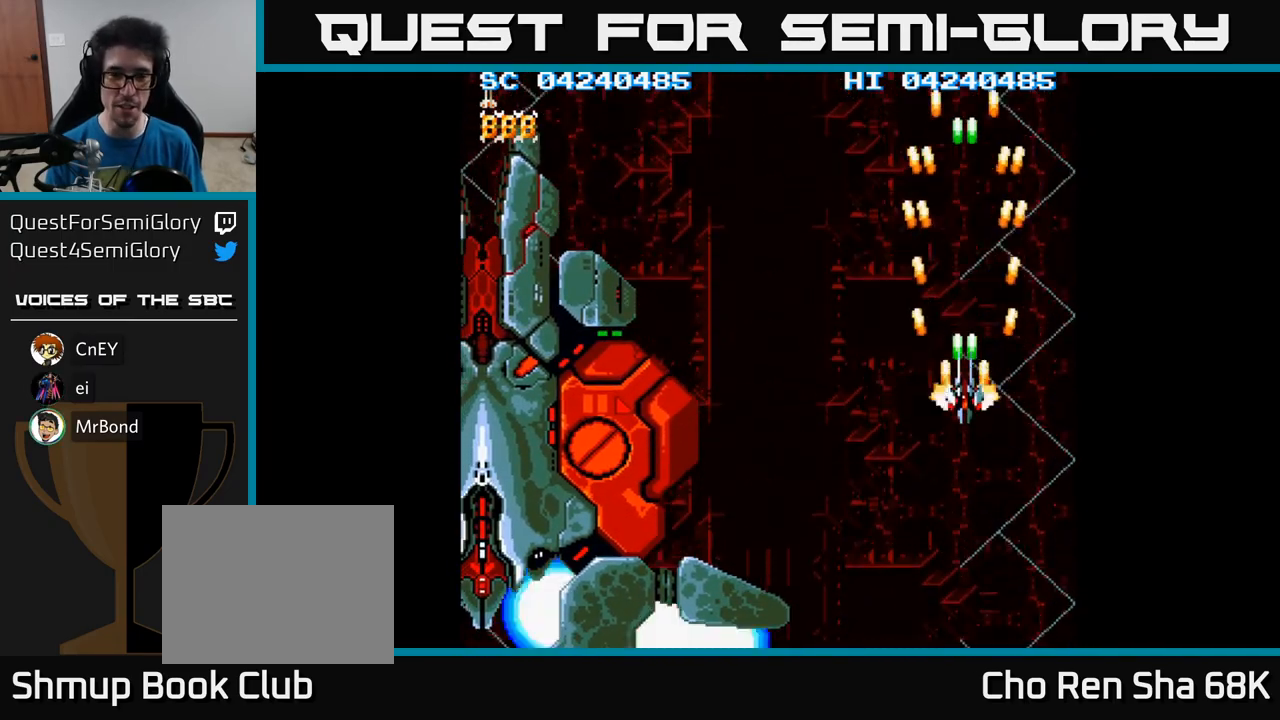
{"buttons": ["A"], "events": [[167, "DPAD_UP", "down"], [433, "DPAD_UP", "up"]]}
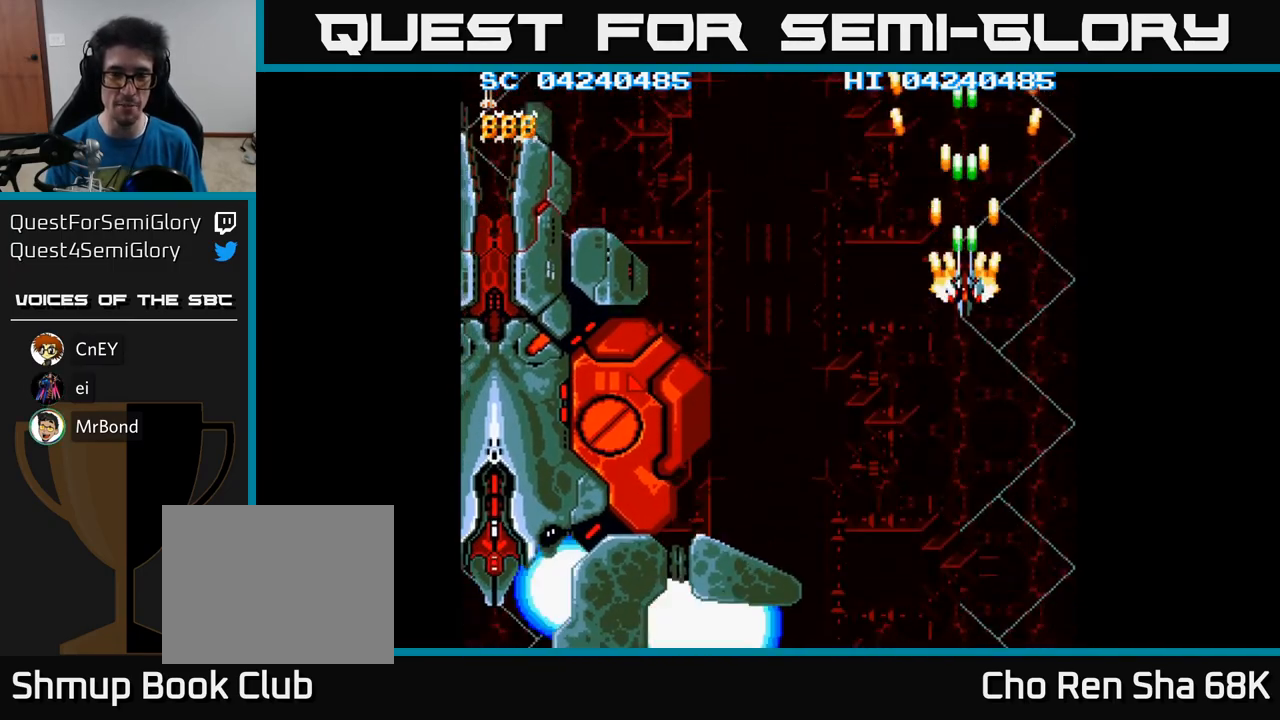
{"buttons": ["A", "DPAD_DOWN"], "events": [[33, "A", "up"], [150, "A", "down"], [300, "DPAD_DOWN", "down"]]}
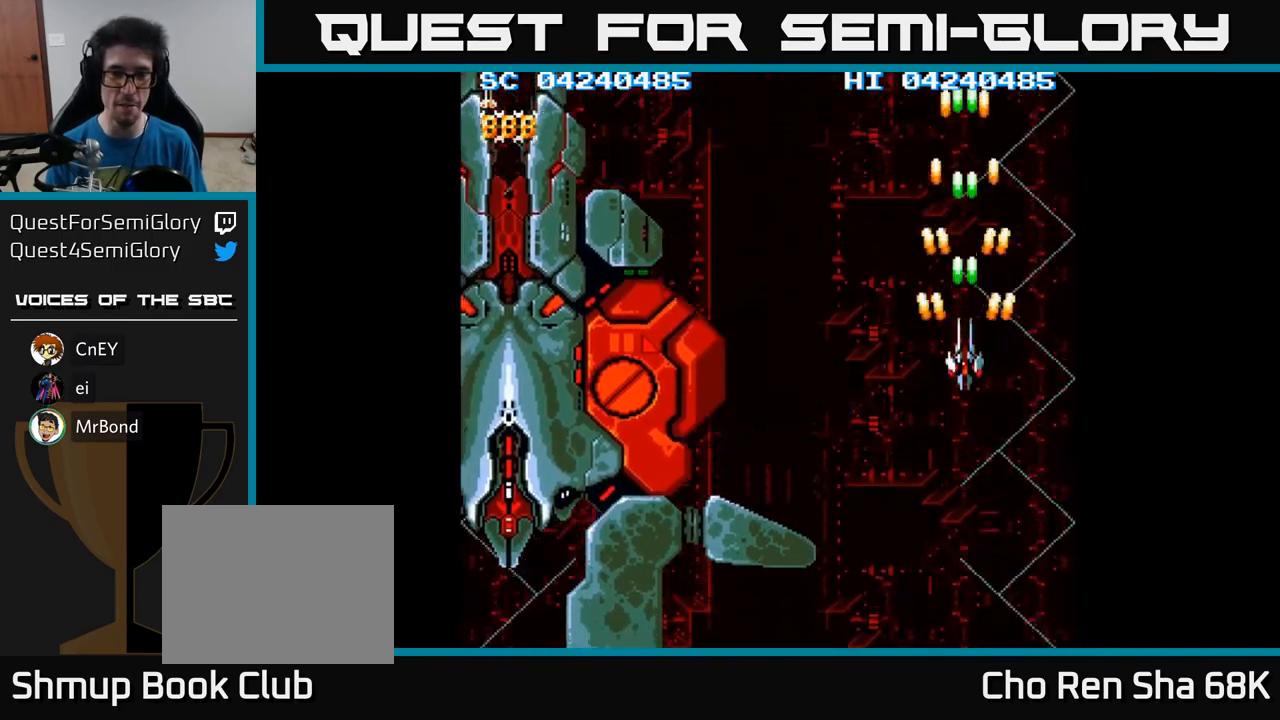
{"buttons": ["A", "DPAD_DOWN"], "events": []}
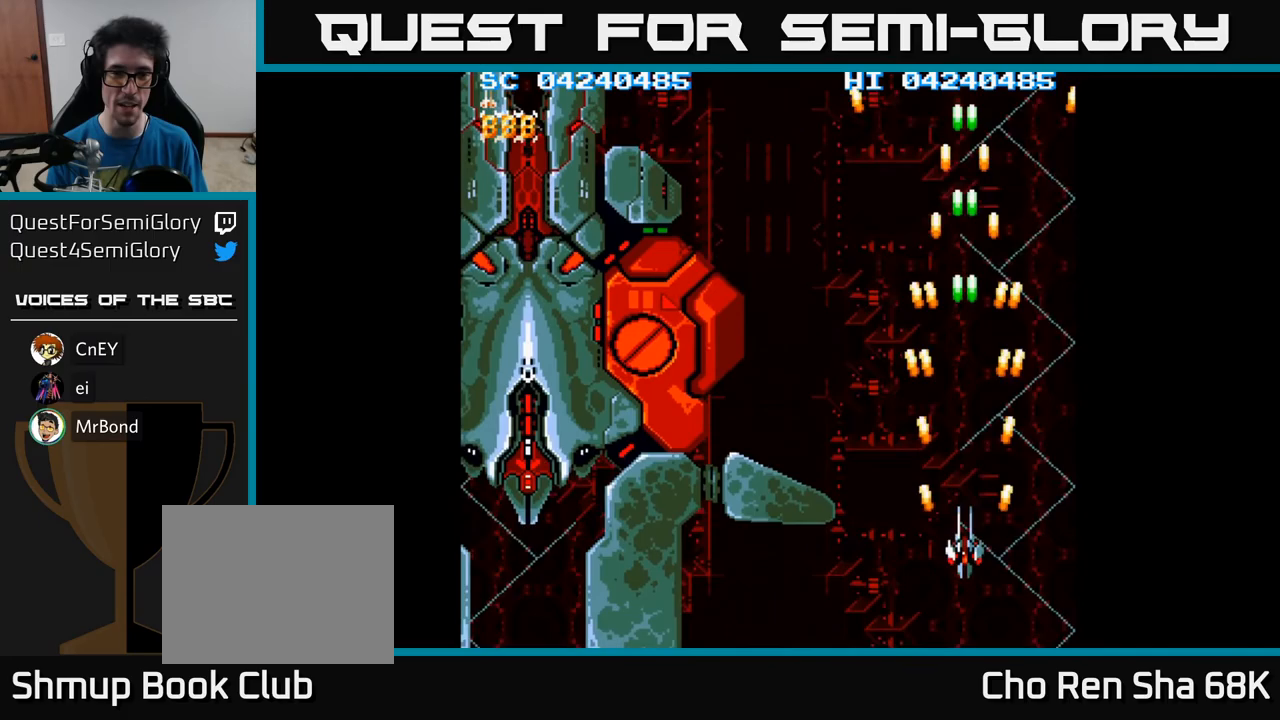
{"buttons": ["A", "DPAD_LEFT"], "events": [[117, "DPAD_LEFT", "down"], [133, "DPAD_DOWN", "up"]]}
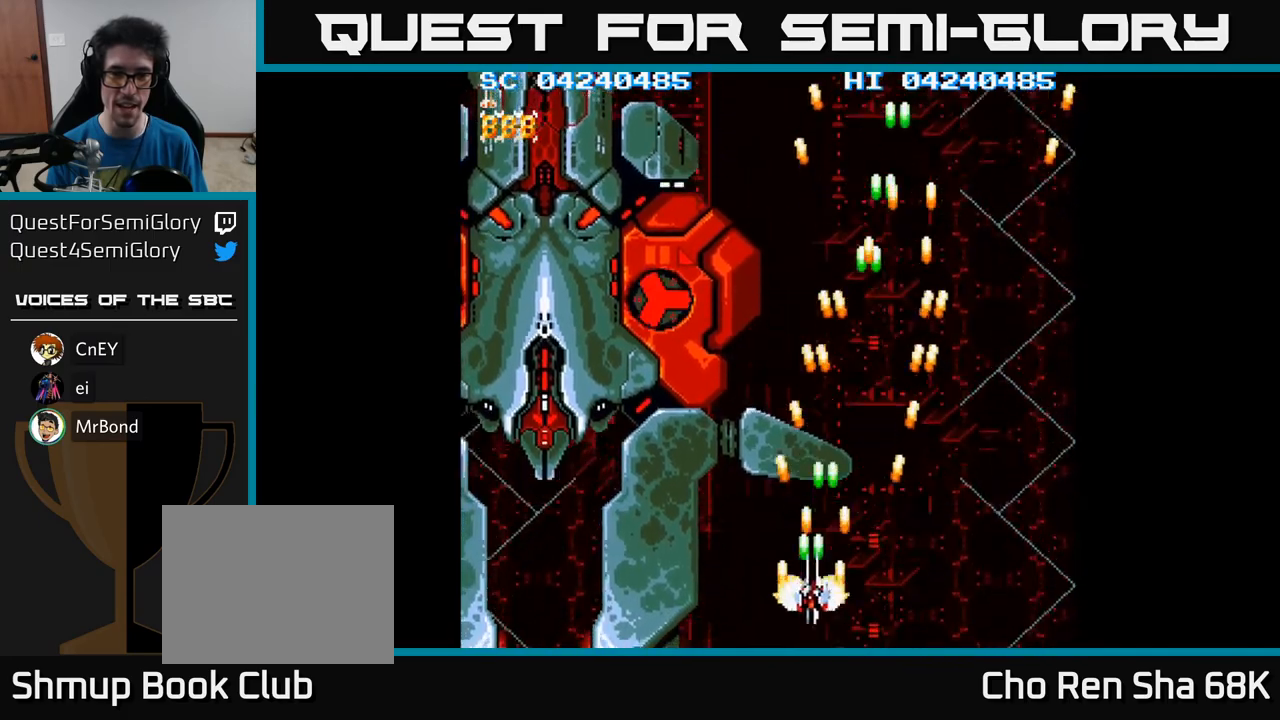
{"buttons": ["A"], "events": [[67, "DPAD_UP", "down"], [83, "DPAD_LEFT", "up"], [167, "DPAD_UP", "up"]]}